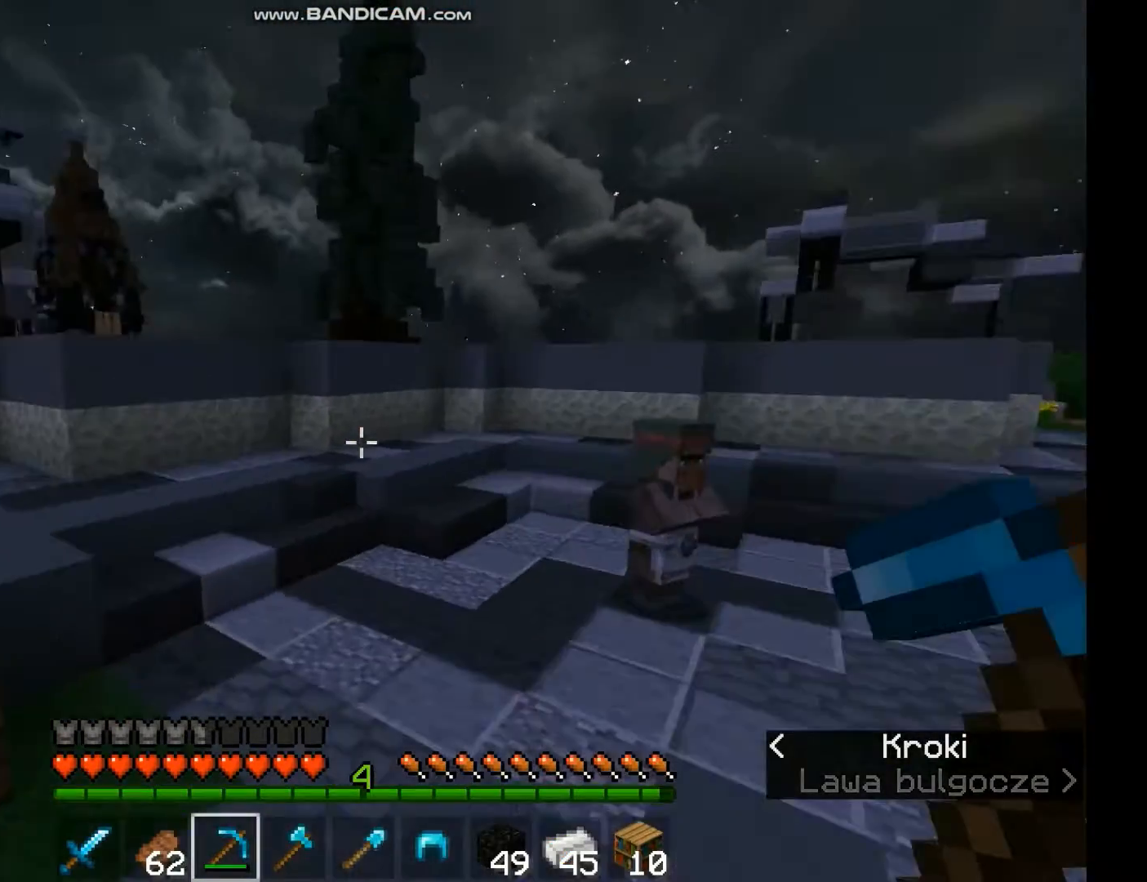
Gameplay with keyboard and mouse; each line is a JSON object with the keys and mouse buttons held at the frame after it. "events" lists presses ("down") and releases ("up") of "a", "d", "s", "space", "w", "mouse_left" and "mouse_right" between this image and that frame as [ms after this image, input, new state], when the widget could be followed in between. "mouse_left", "mouse_right" = the "left", "right" buttons of the "mouse" list. No other keys are recorded. Fast repeated clicks can show as one long hold. Mouse movement is not recorded.
{"keys": [], "mouse": [], "events": [[133, "space", "up"], [367, "w", "up"]]}
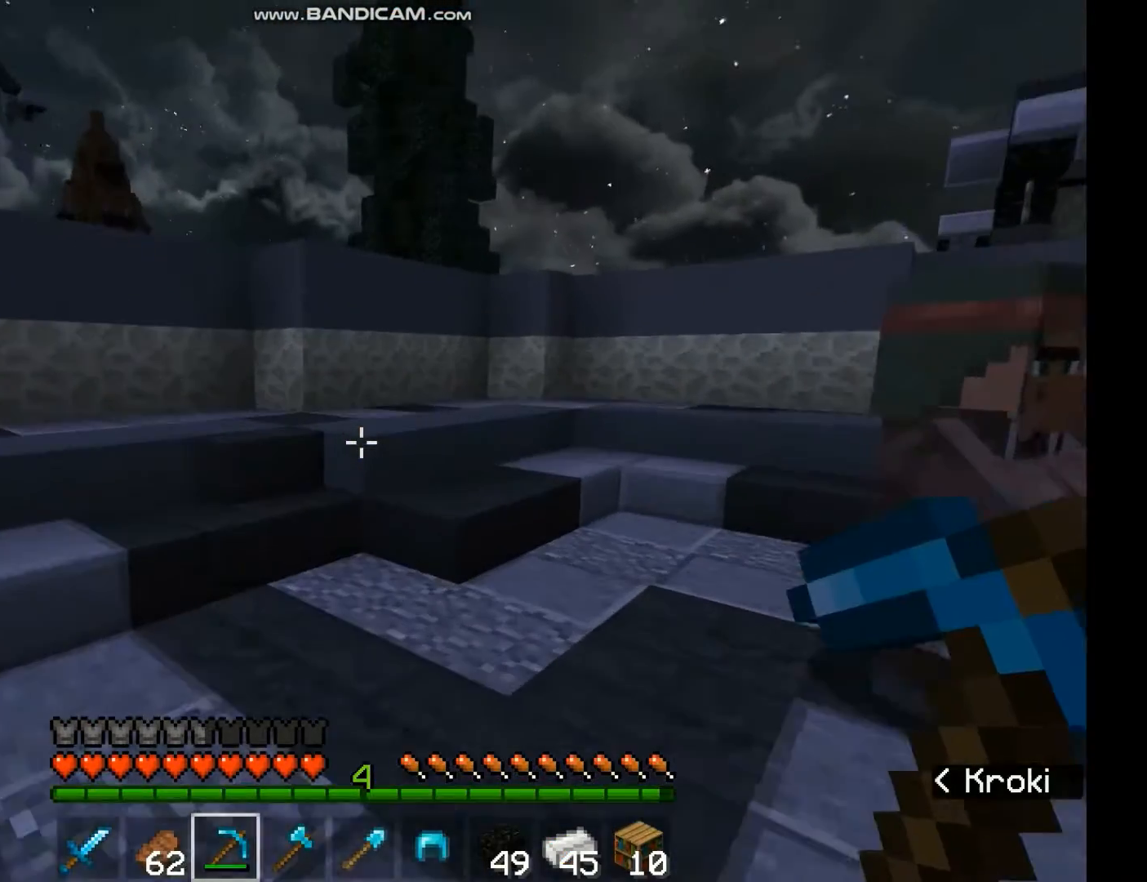
{"keys": ["w"], "mouse": [], "events": [[467, "w", "down"]]}
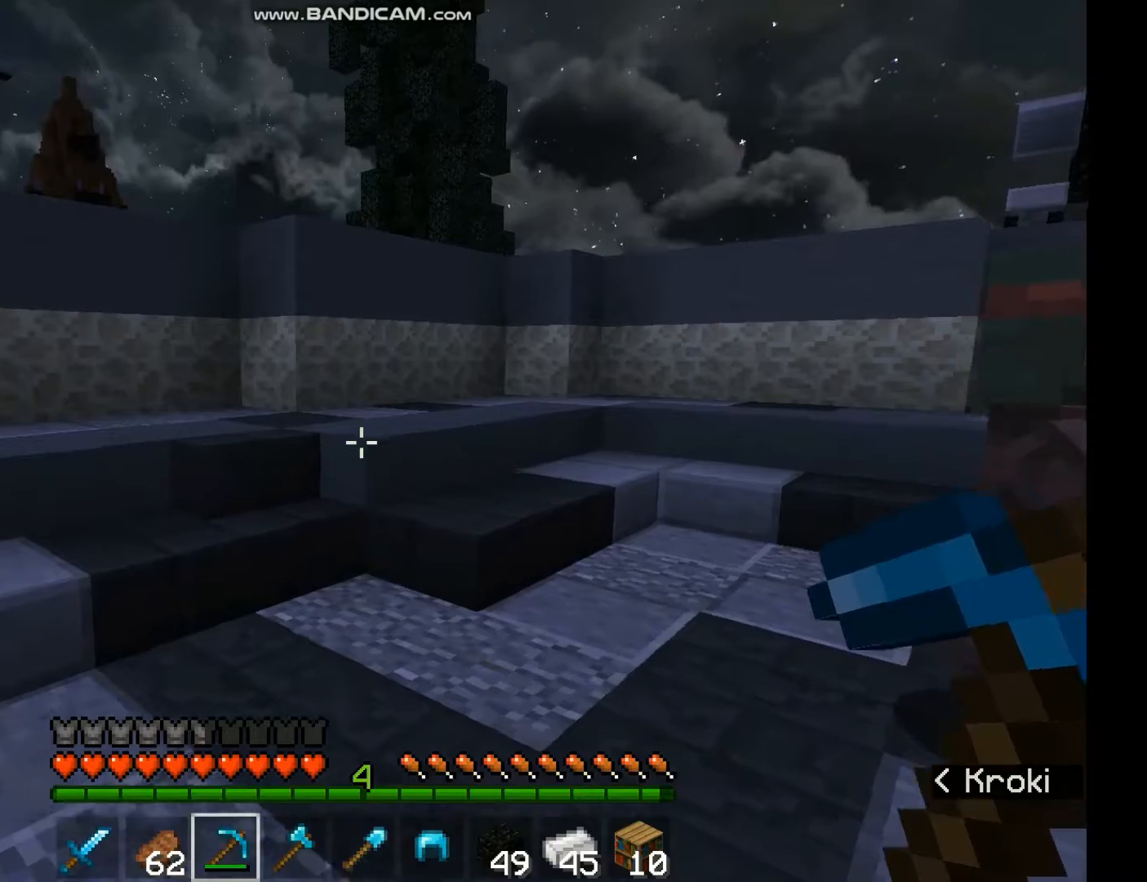
{"keys": ["w"], "mouse": [], "events": []}
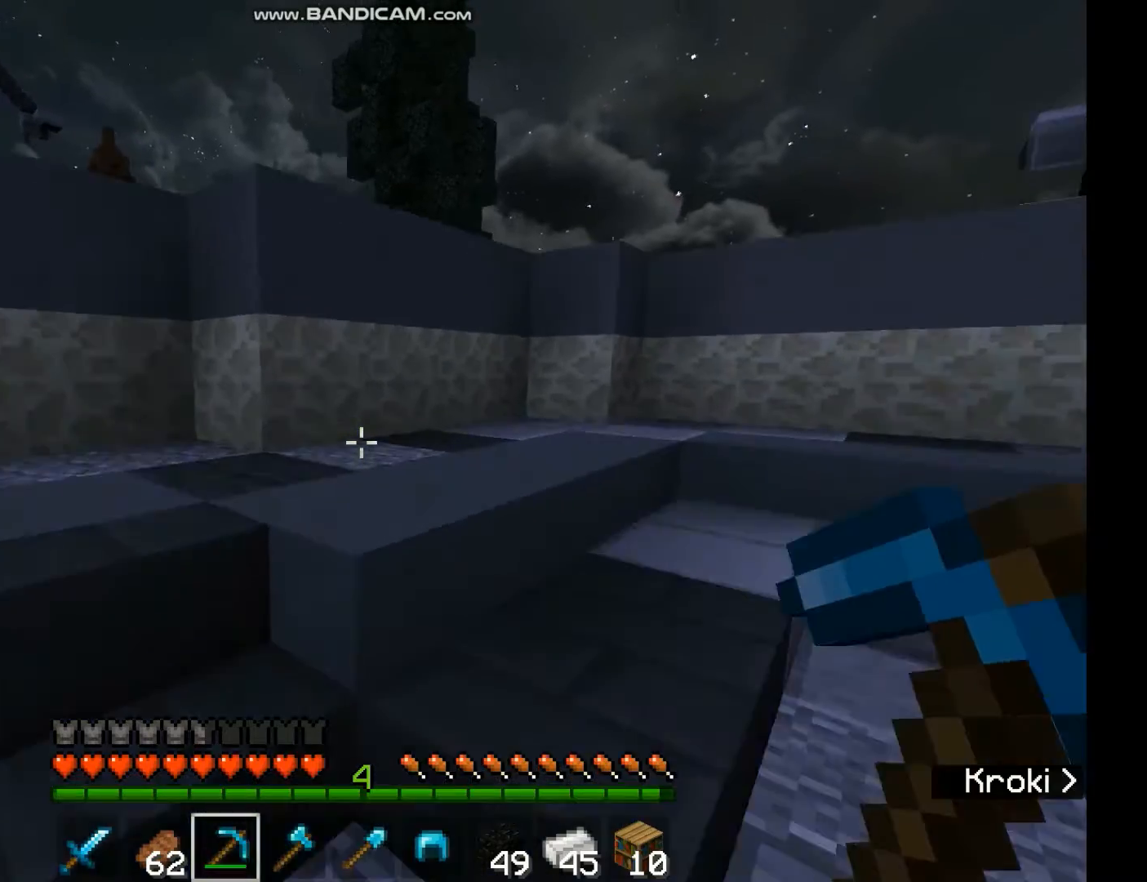
{"keys": [], "mouse": ["left"], "events": [[67, "space", "down"], [133, "space", "up"], [333, "mouse_left", "down"], [433, "w", "up"]]}
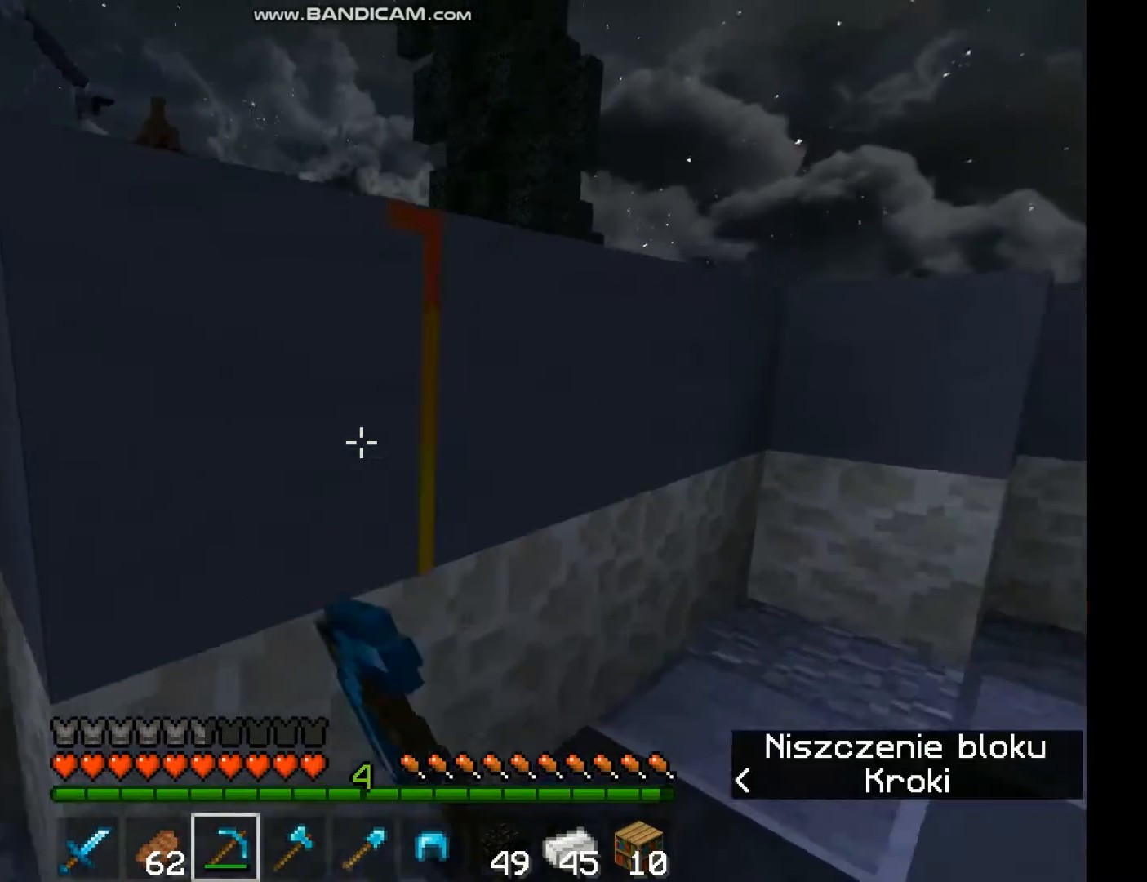
{"keys": ["w"], "mouse": ["left"], "events": [[333, "w", "down"]]}
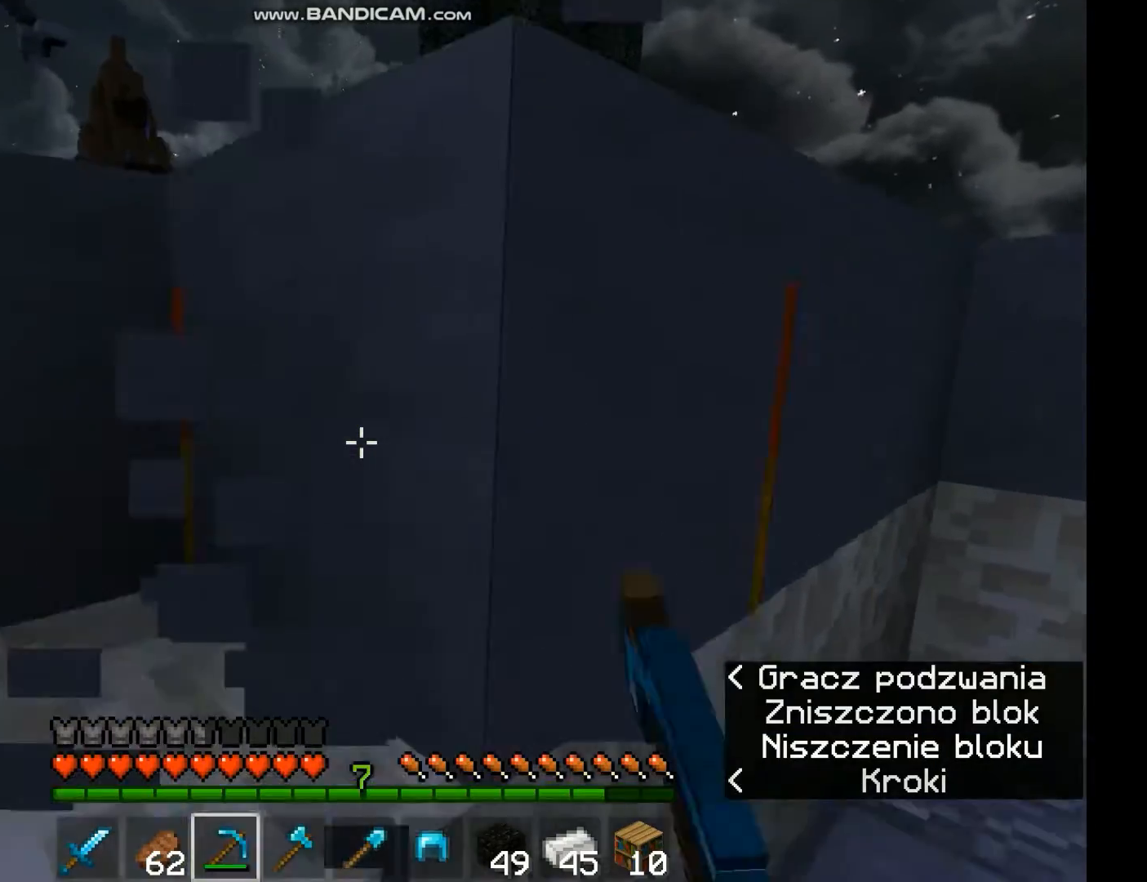
{"keys": ["a", "space", "w"], "mouse": ["left"], "events": [[233, "a", "down"], [333, "space", "down"]]}
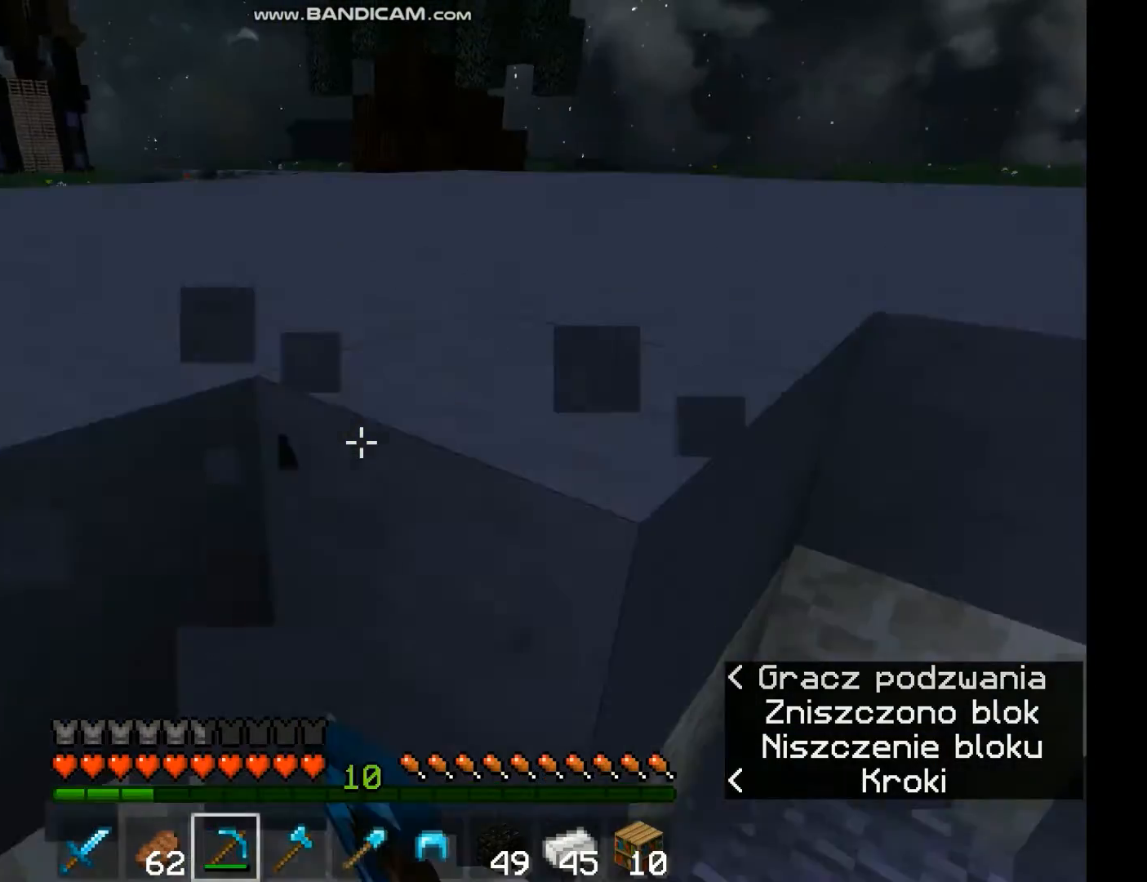
{"keys": [], "mouse": ["left"], "events": [[33, "space", "up"], [333, "w", "up"], [367, "a", "up"]]}
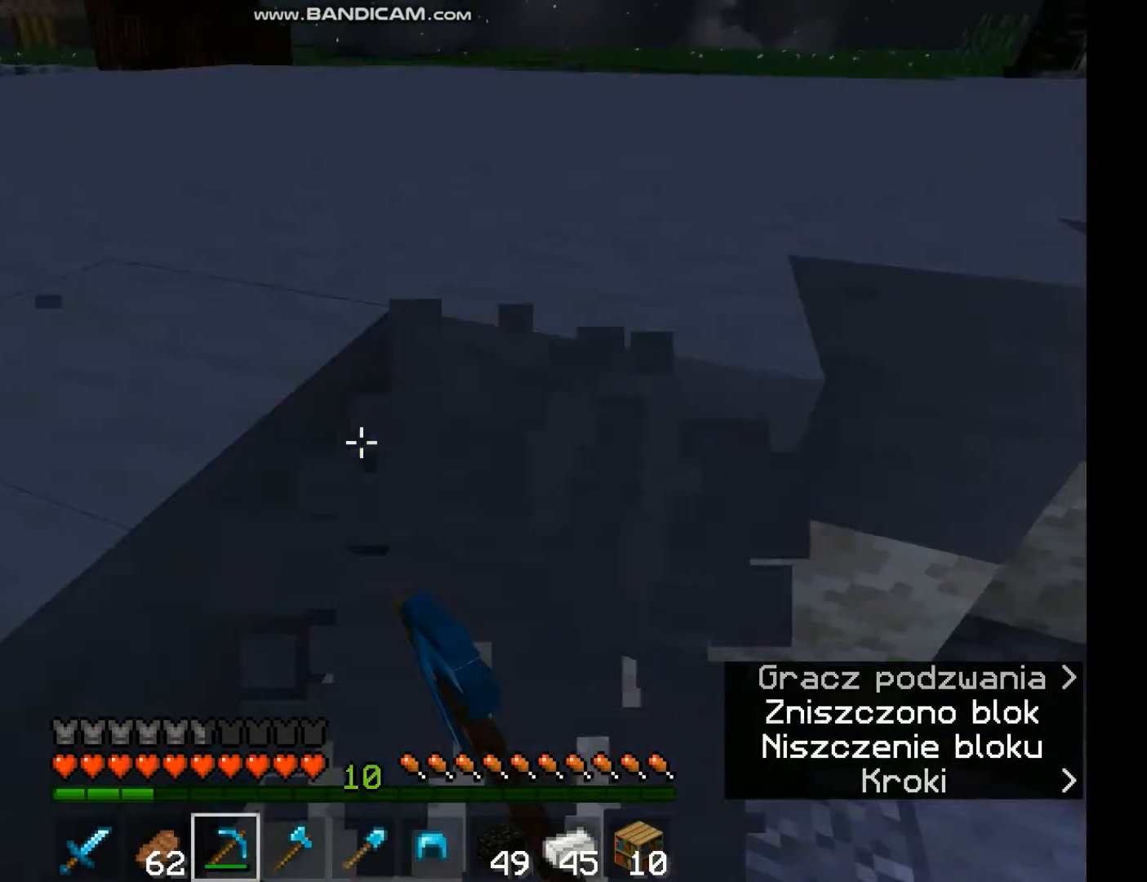
{"keys": ["w"], "mouse": ["left"], "events": [[67, "w", "down"]]}
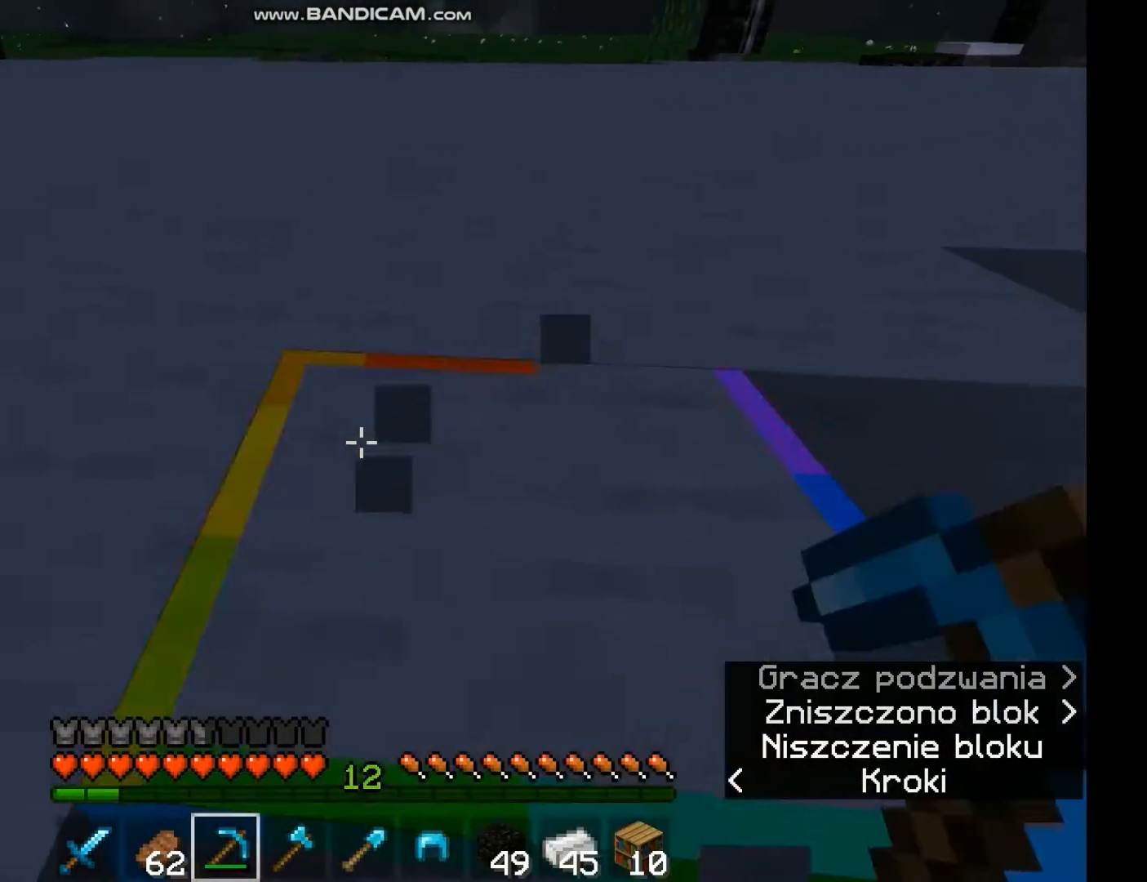
{"keys": ["w"], "mouse": ["left"], "events": []}
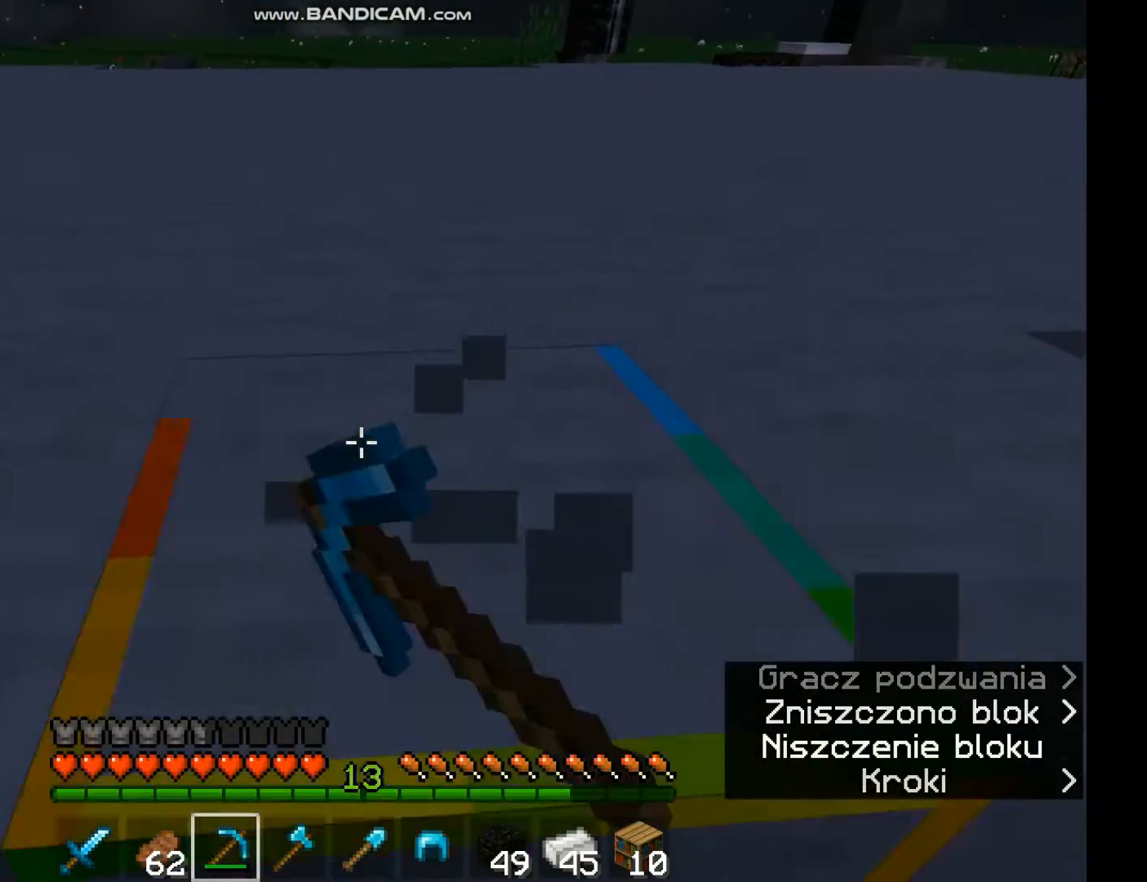
{"keys": ["w"], "mouse": ["left"], "events": []}
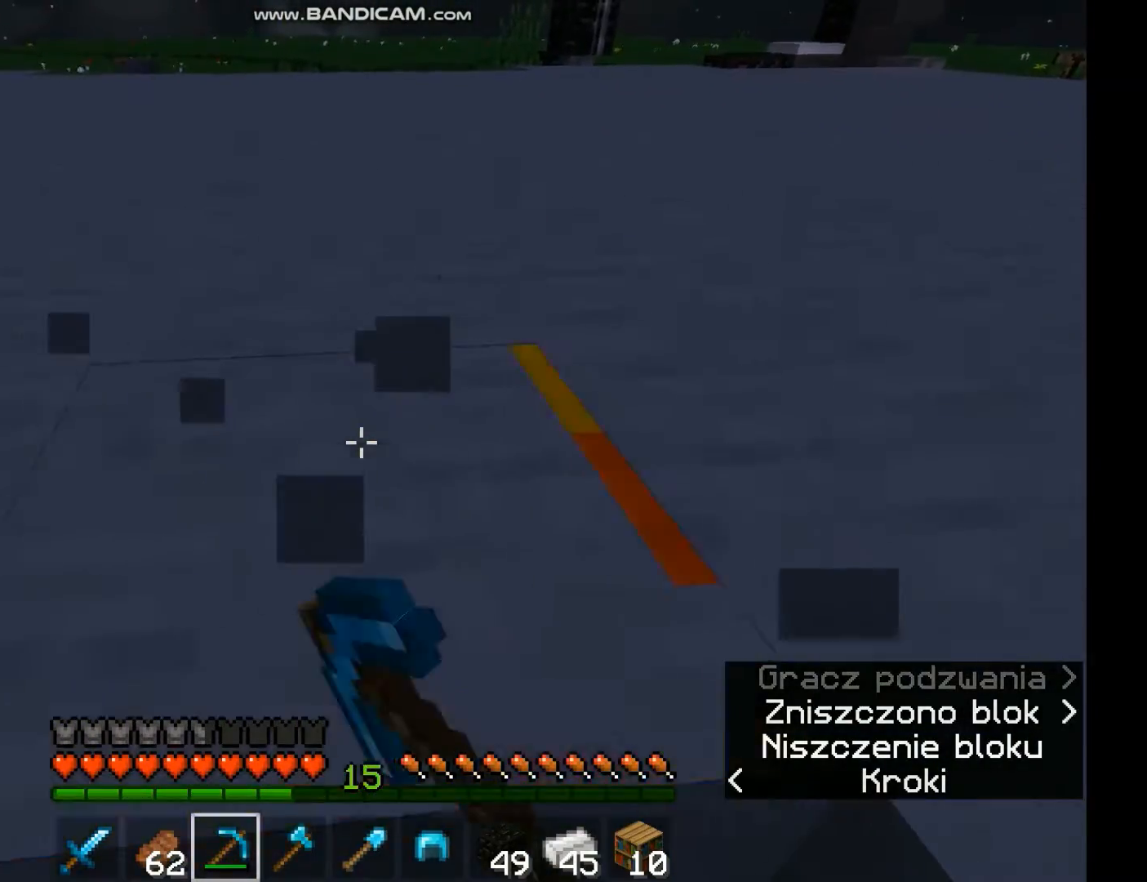
{"keys": ["w"], "mouse": ["left"], "events": []}
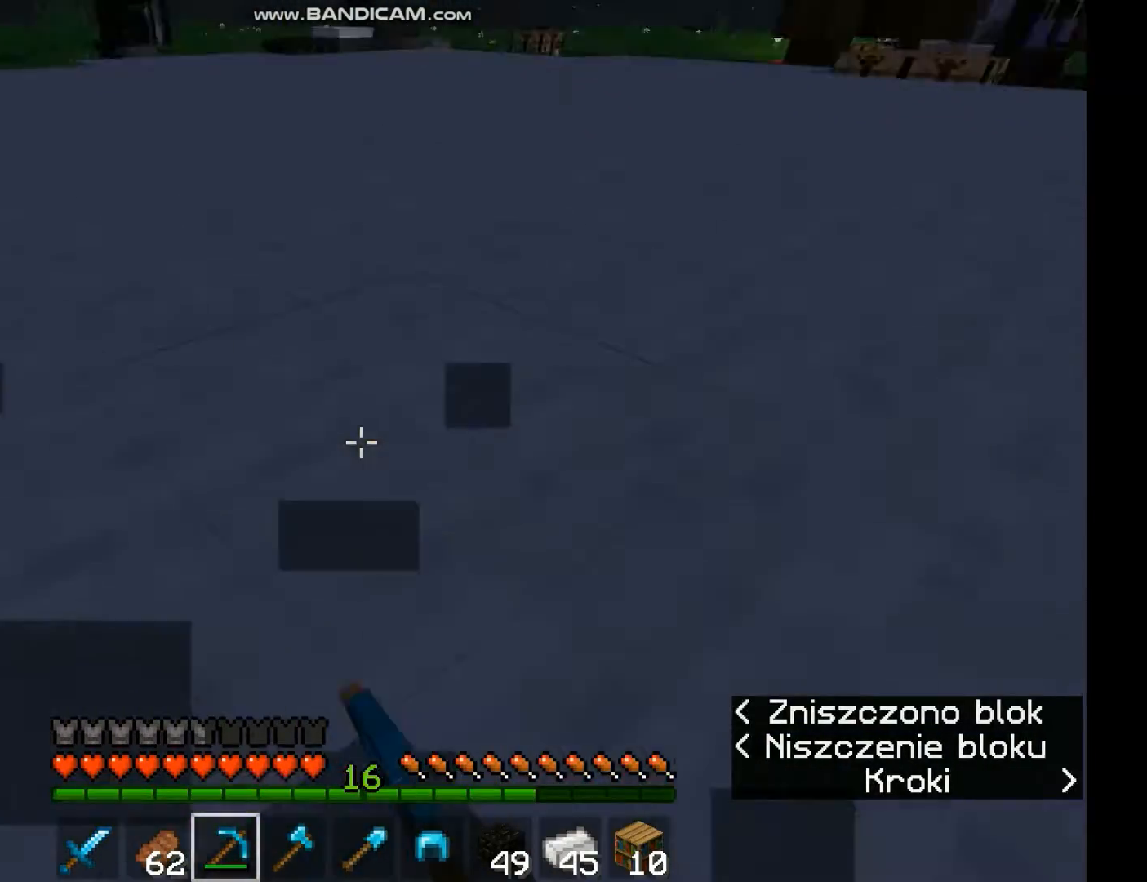
{"keys": ["w"], "mouse": ["left"], "events": []}
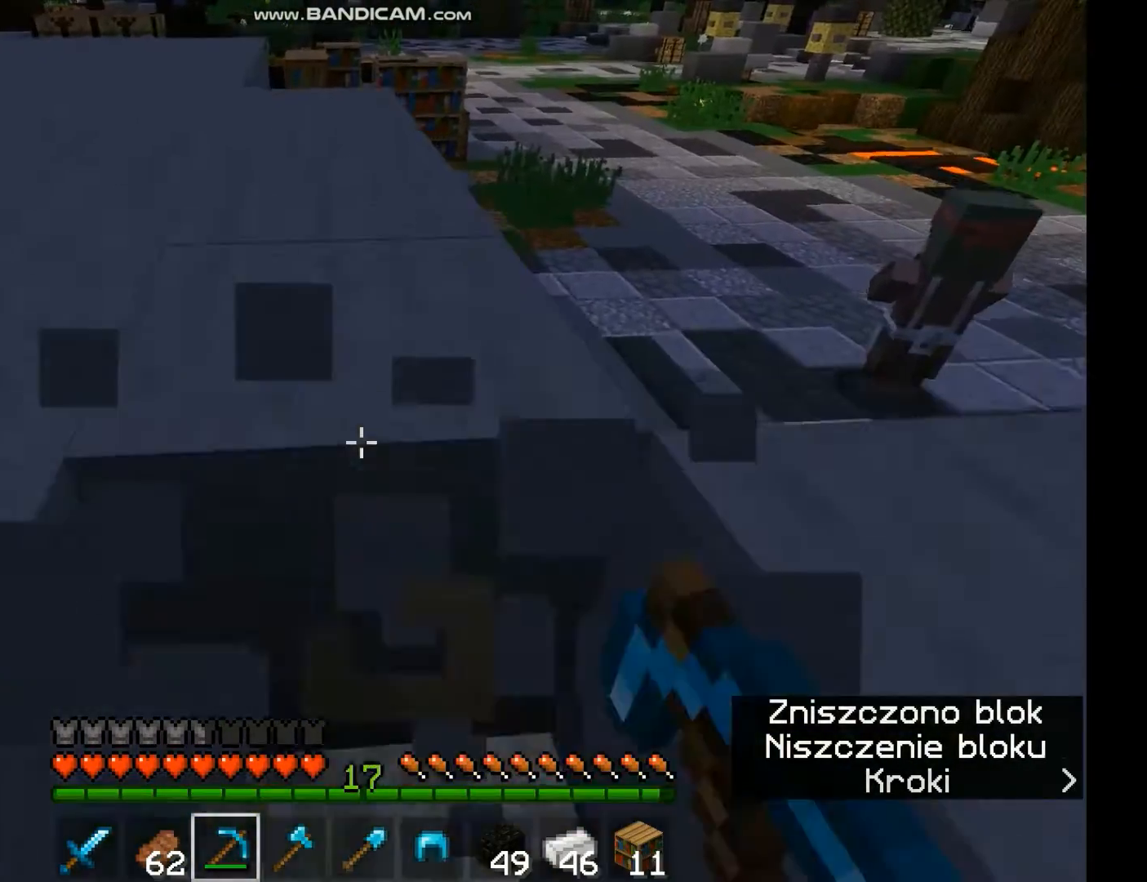
{"keys": ["w"], "mouse": ["left"], "events": []}
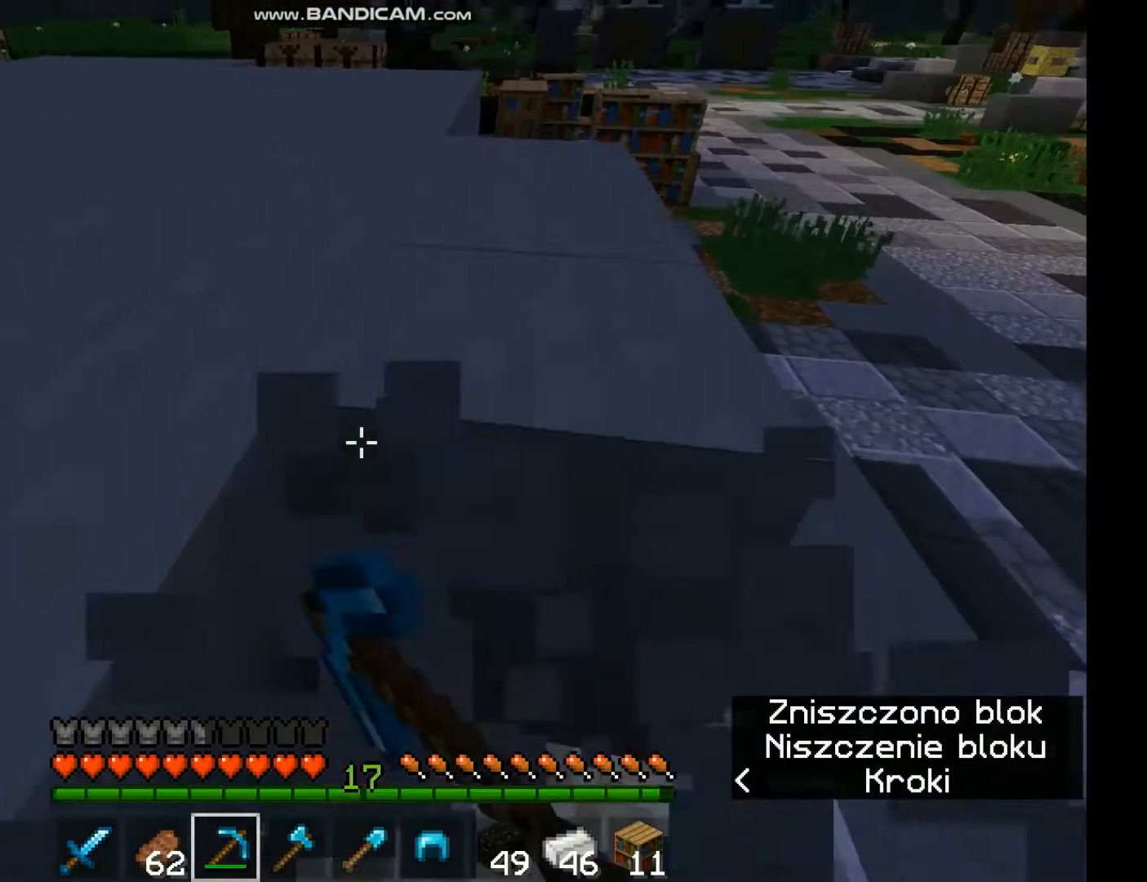
{"keys": ["w"], "mouse": ["left"], "events": []}
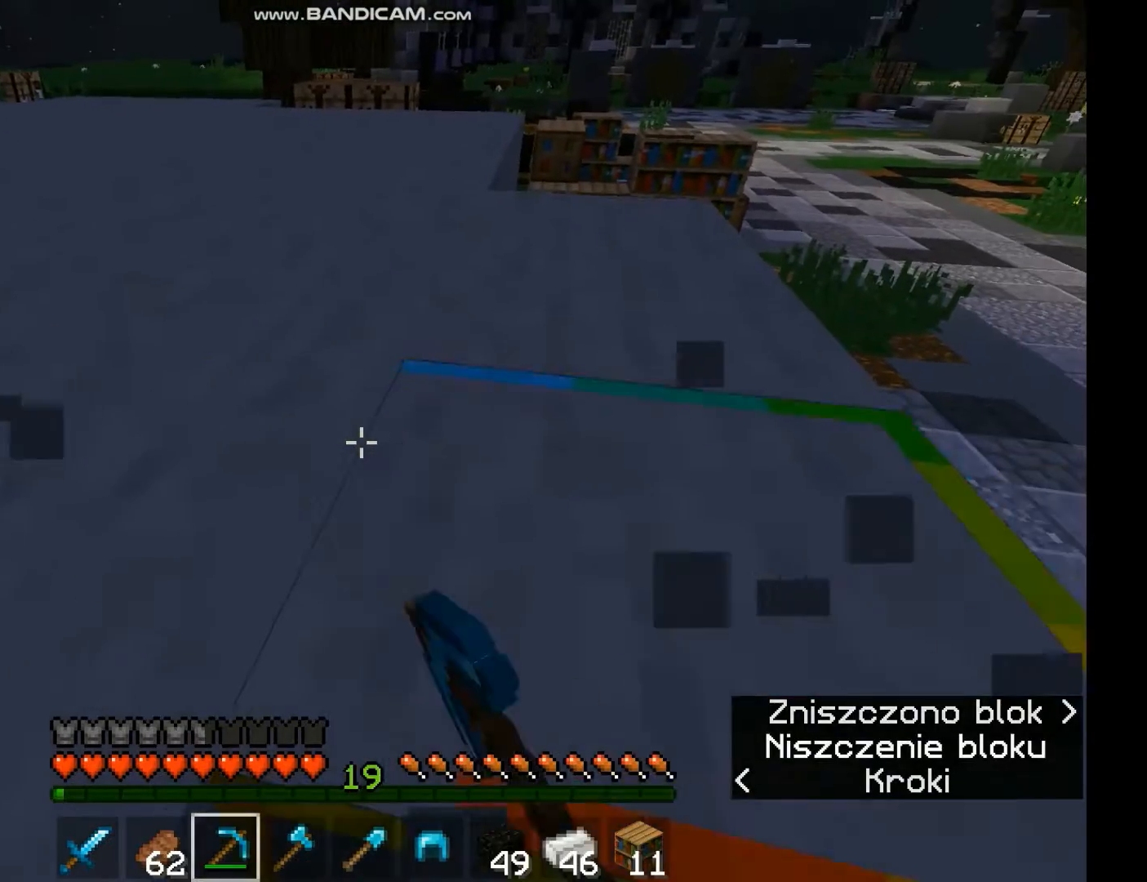
{"keys": ["w"], "mouse": ["left"], "events": []}
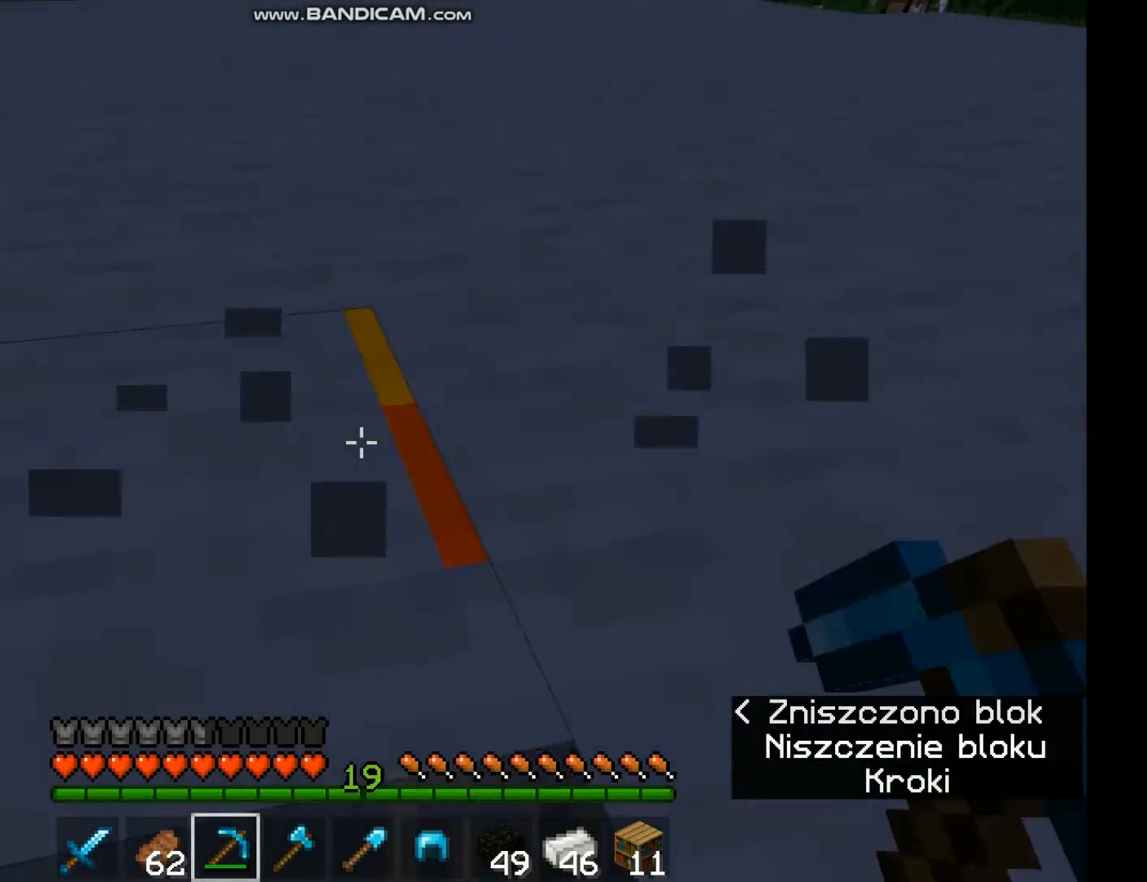
{"keys": ["w"], "mouse": ["left"], "events": []}
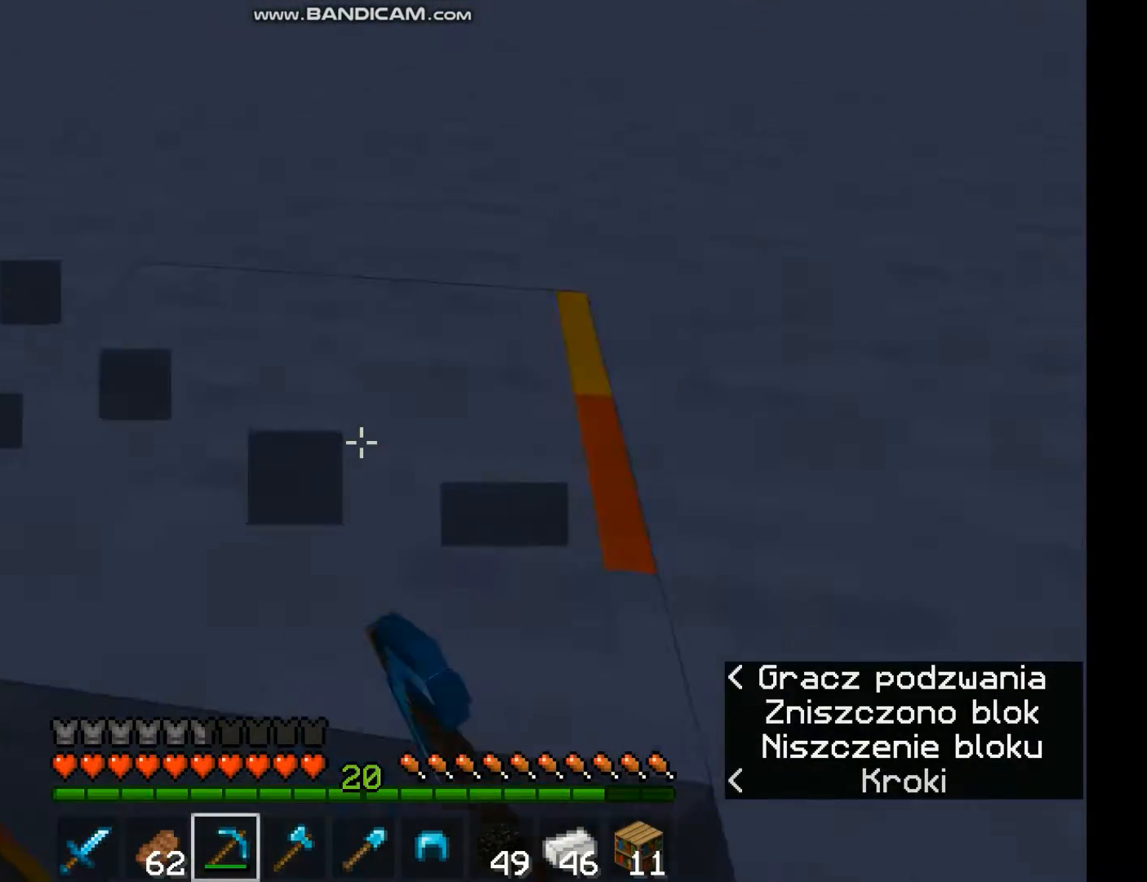
{"keys": ["w"], "mouse": ["left"], "events": []}
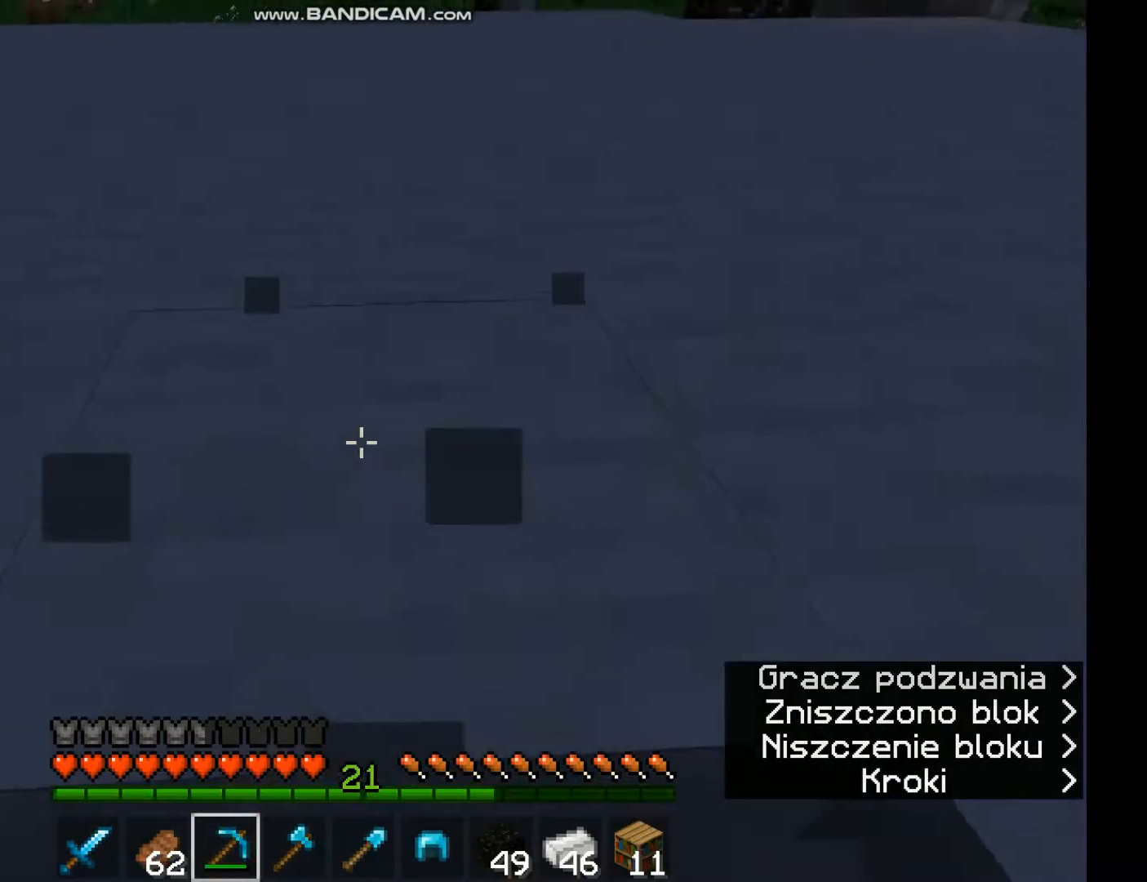
{"keys": ["a"], "mouse": ["left"], "events": [[133, "space", "down"], [167, "a", "down"], [333, "space", "up"], [367, "w", "up"]]}
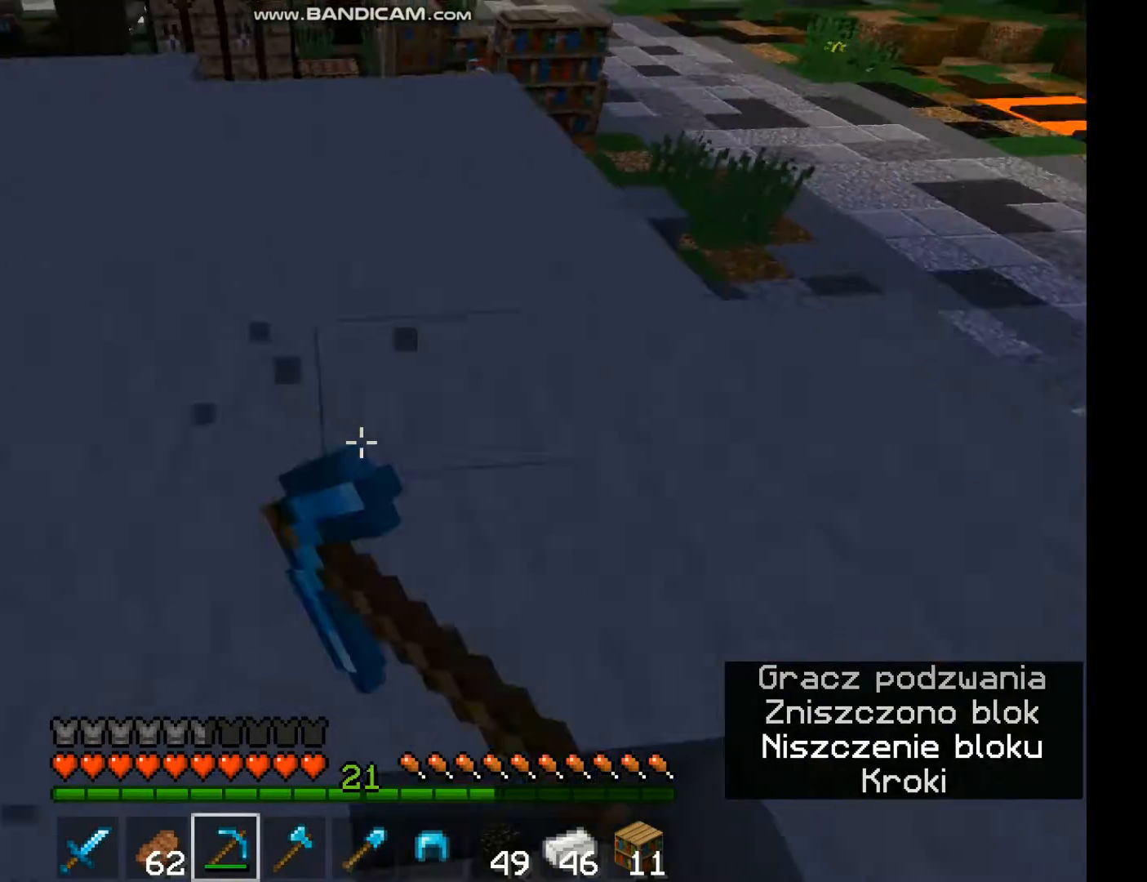
{"keys": ["a"], "mouse": ["left"], "events": []}
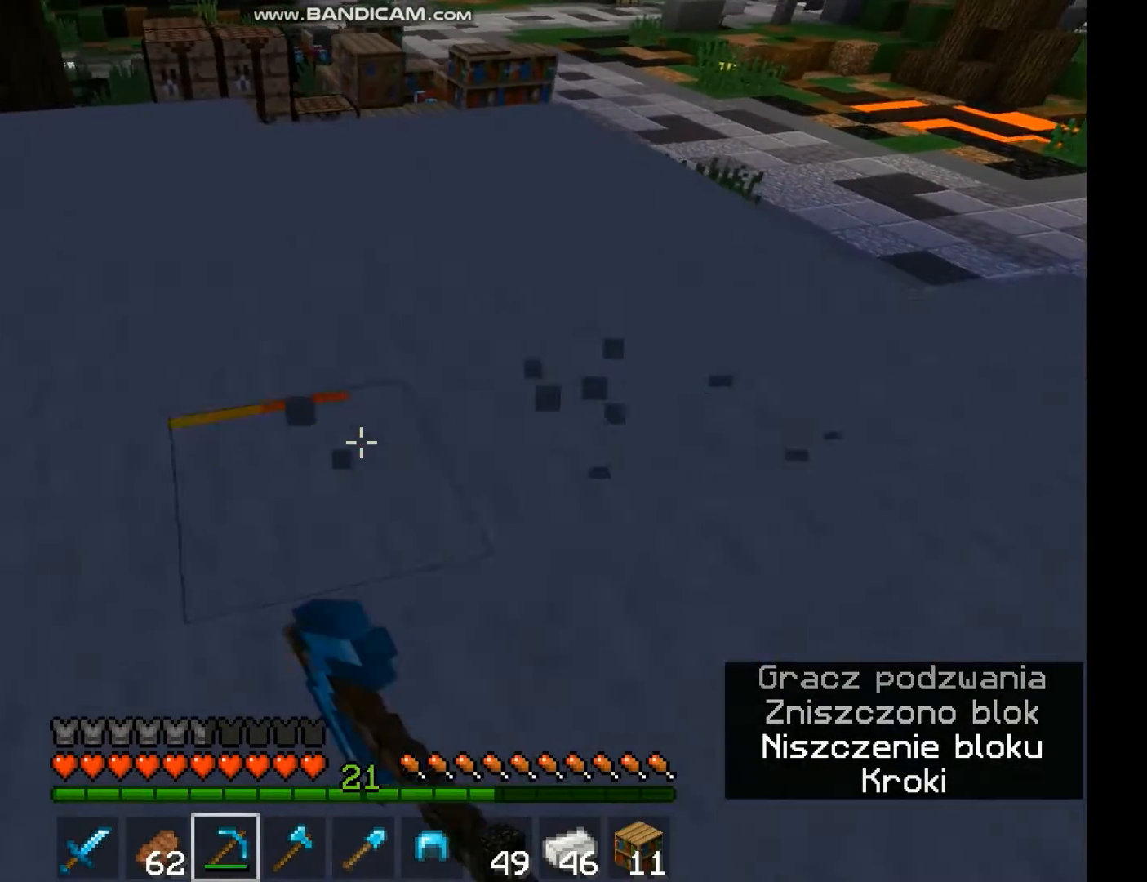
{"keys": [], "mouse": ["left"], "events": [[467, "a", "up"]]}
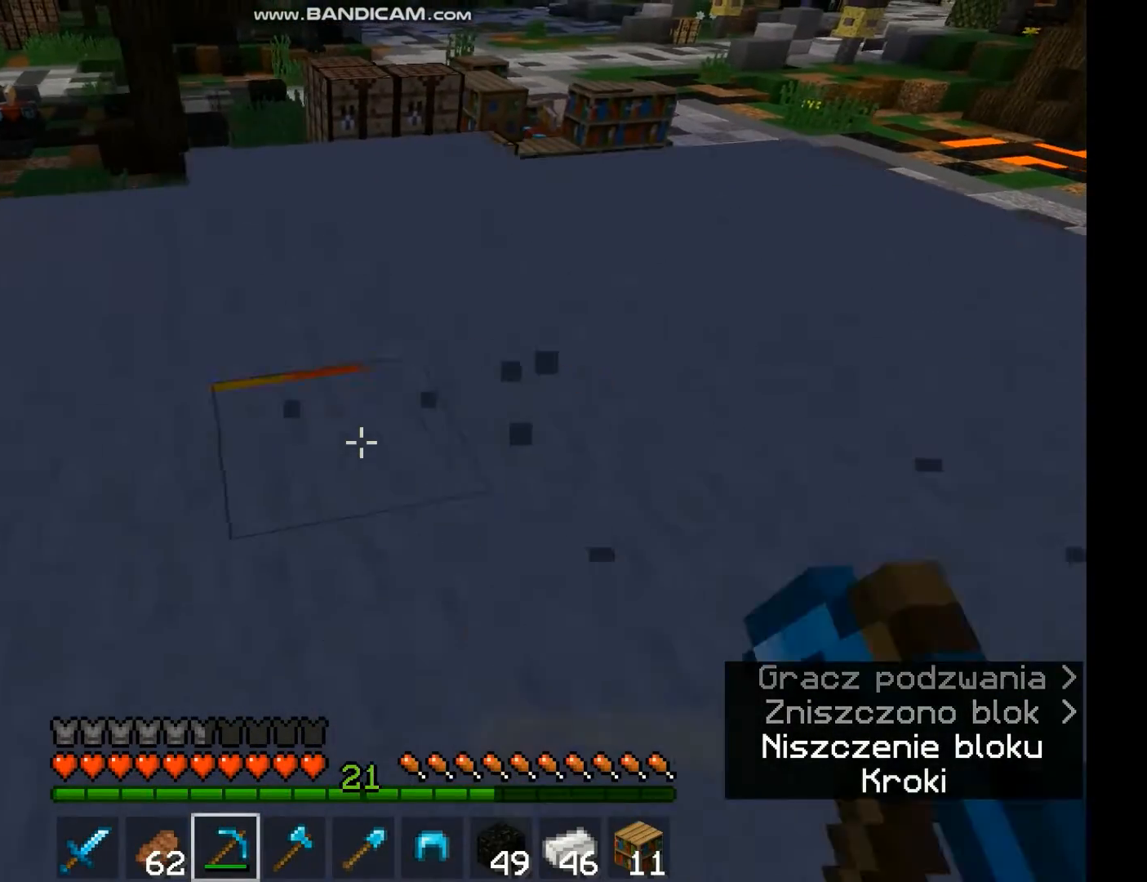
{"keys": [], "mouse": ["left"], "events": []}
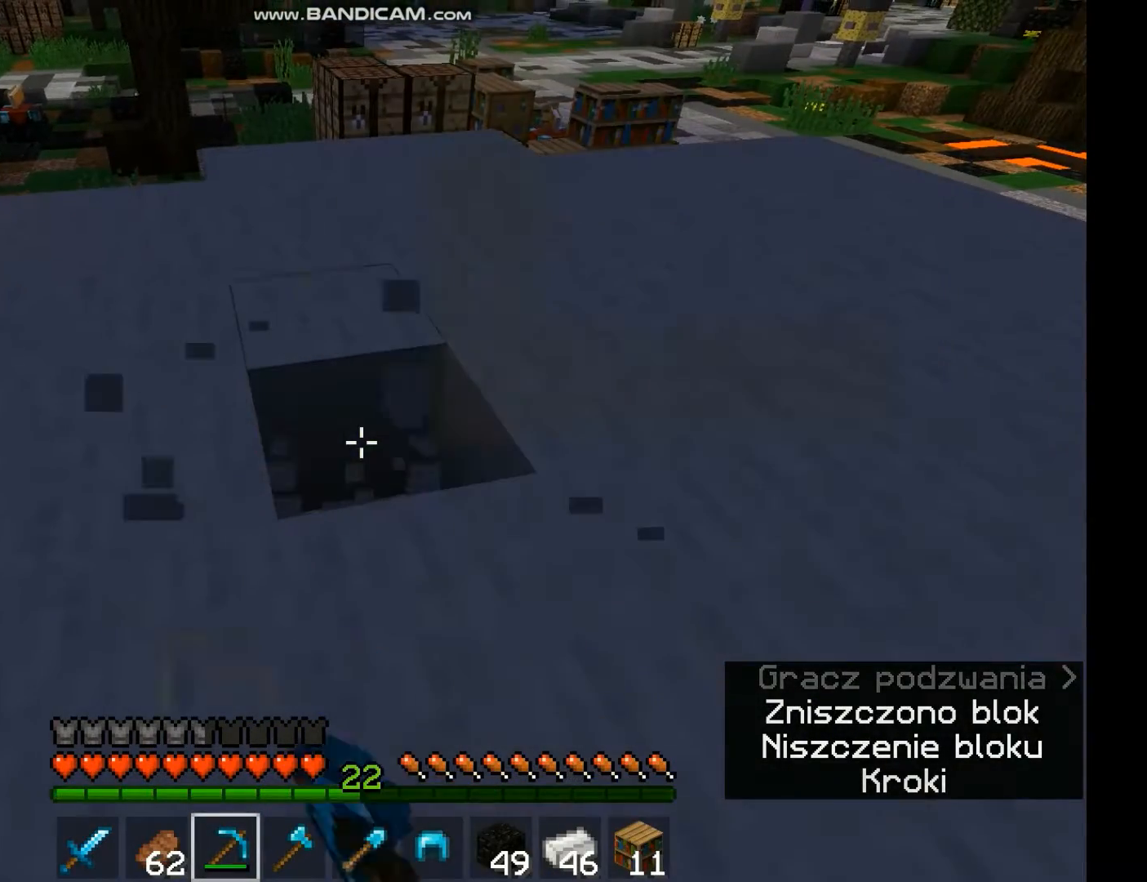
{"keys": [], "mouse": [], "events": [[33, "mouse_left", "up"]]}
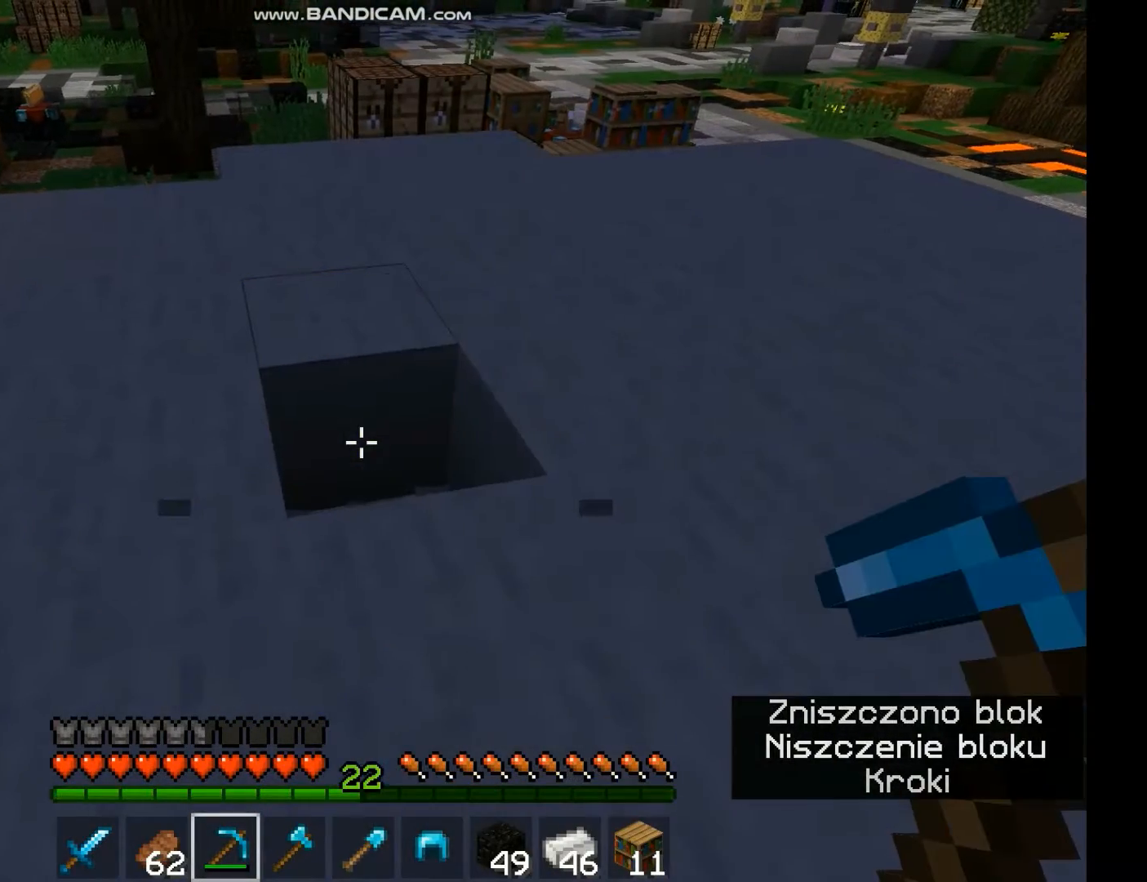
{"keys": [], "mouse": [], "events": []}
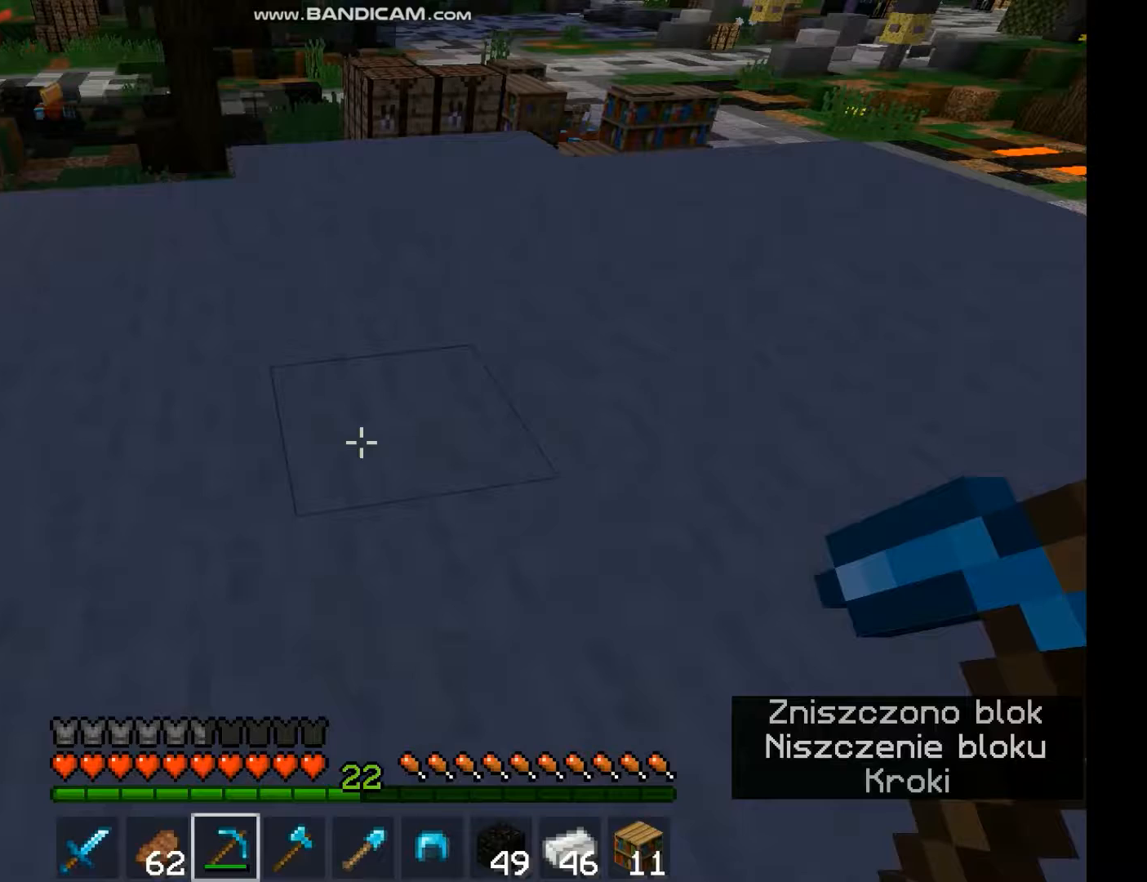
{"keys": [], "mouse": [], "events": []}
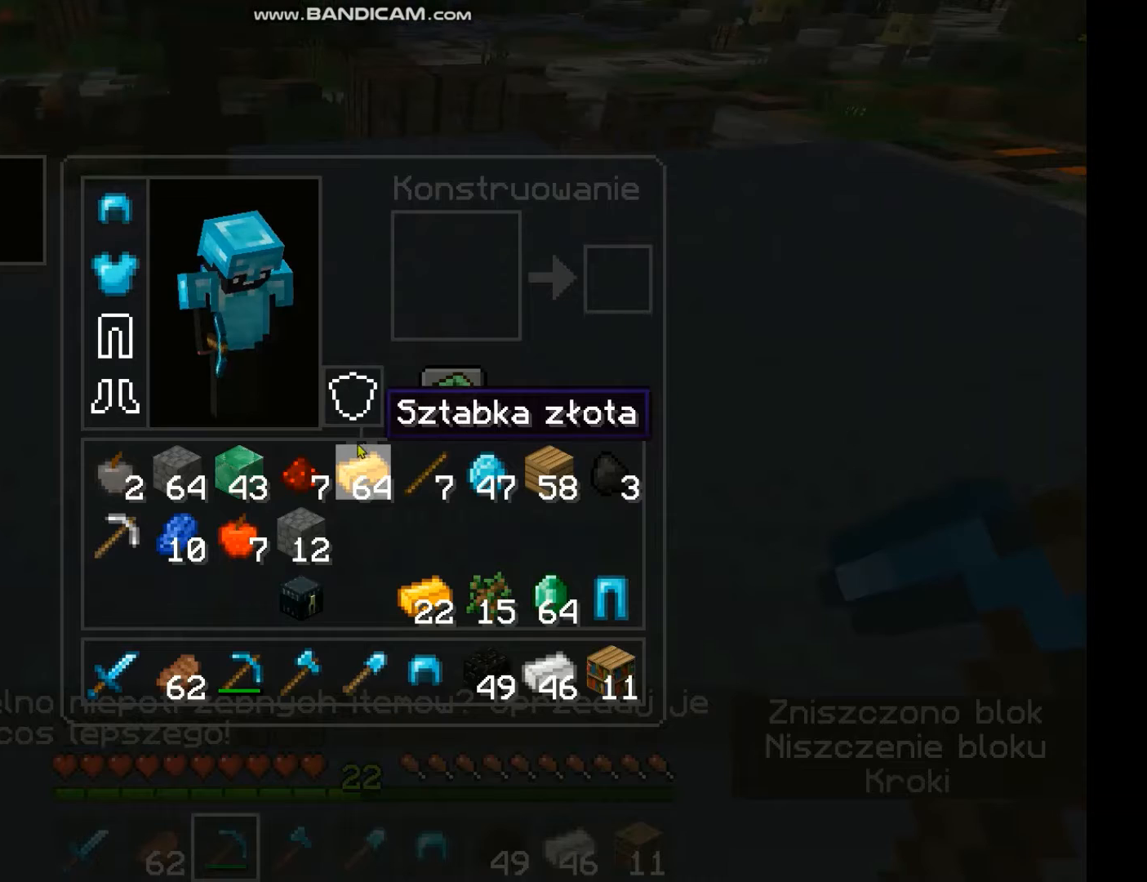
{"keys": [], "mouse": [], "events": []}
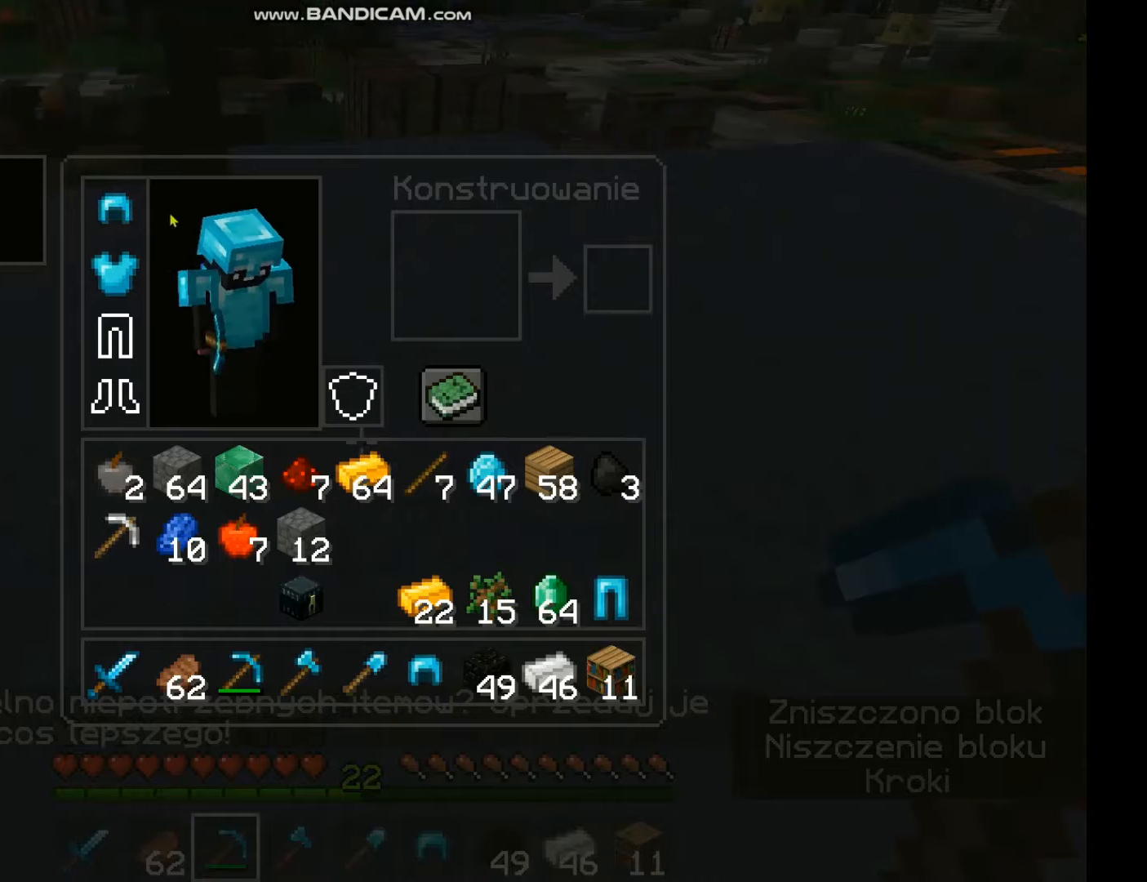
{"keys": [], "mouse": [], "events": []}
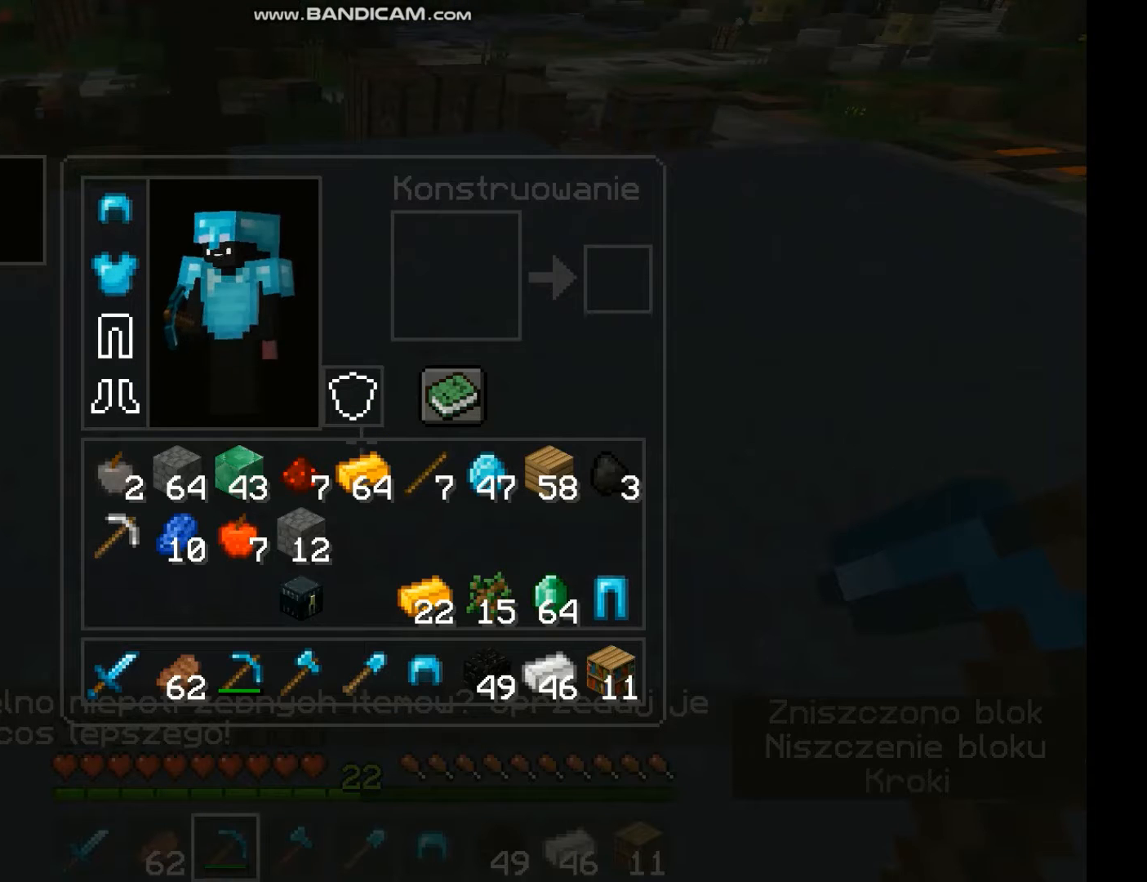
{"keys": [], "mouse": [], "events": []}
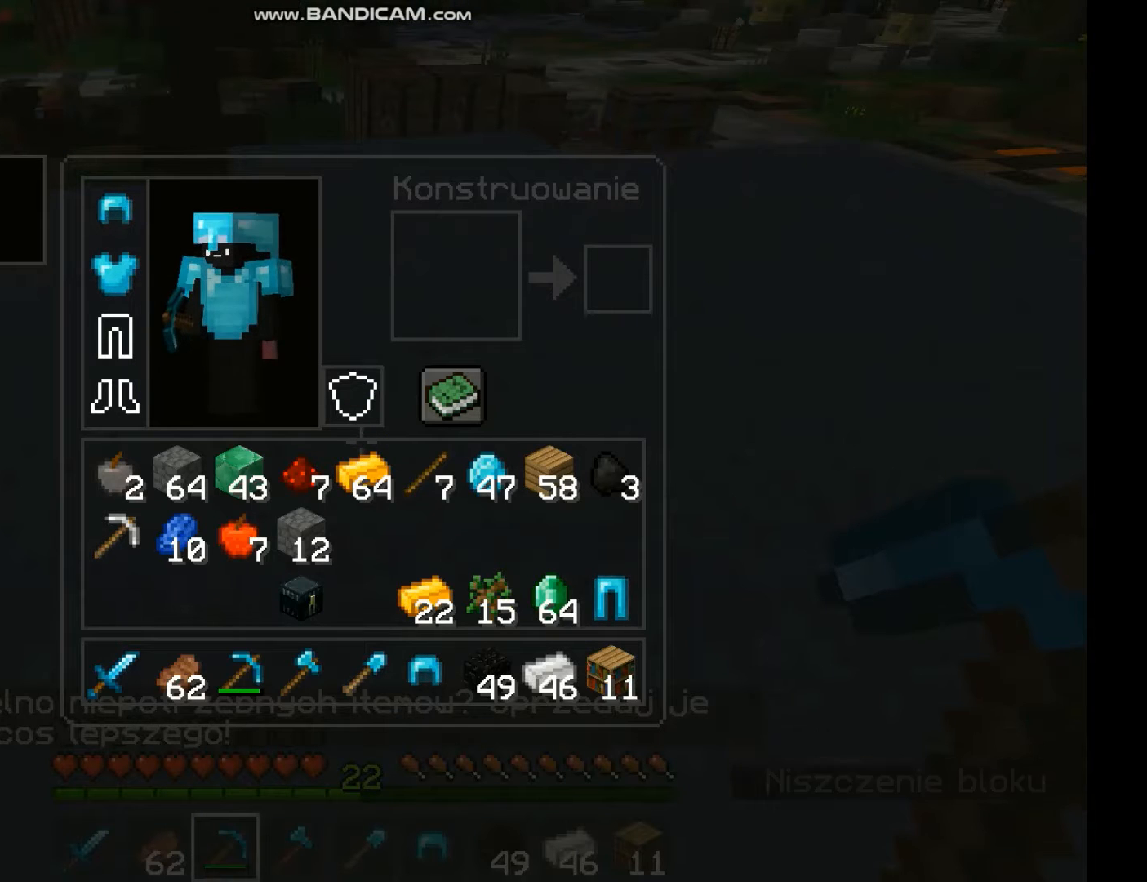
{"keys": [], "mouse": [], "events": []}
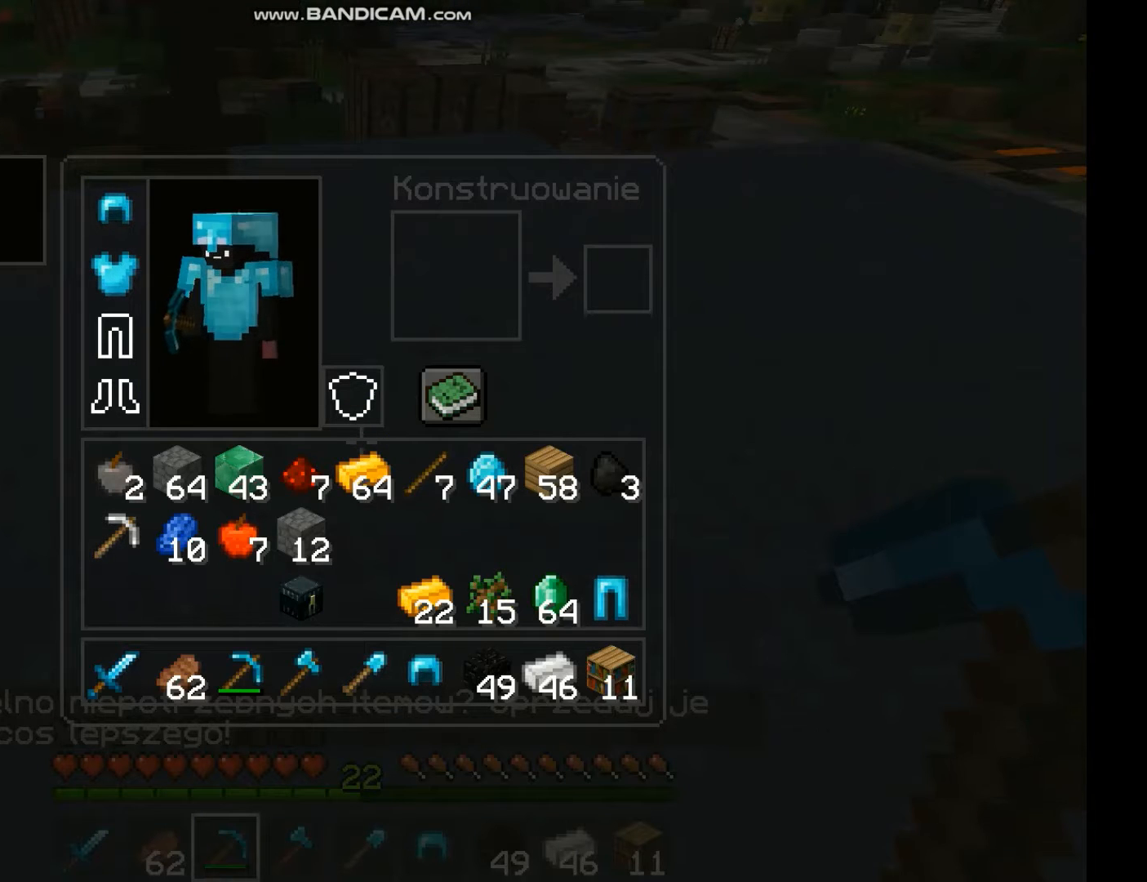
{"keys": [], "mouse": [], "events": []}
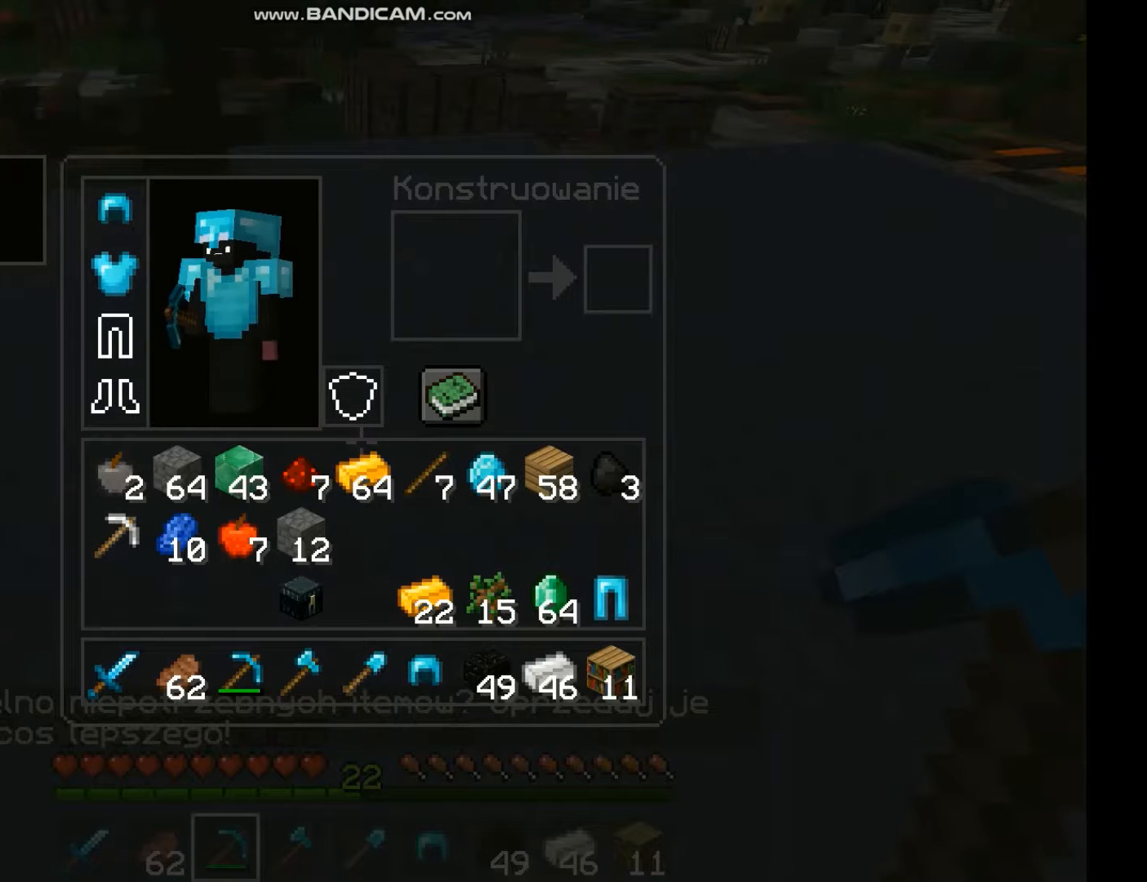
{"keys": [], "mouse": [], "events": []}
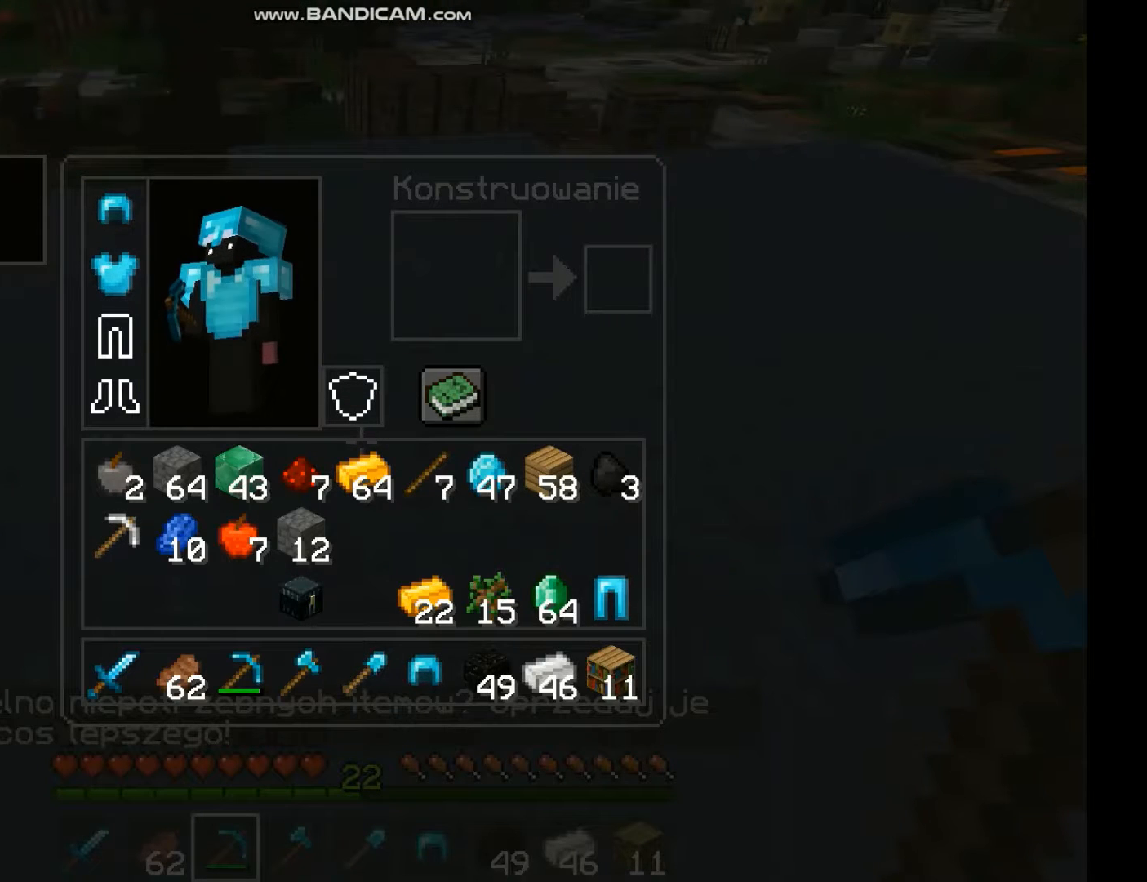
{"keys": [], "mouse": [], "events": []}